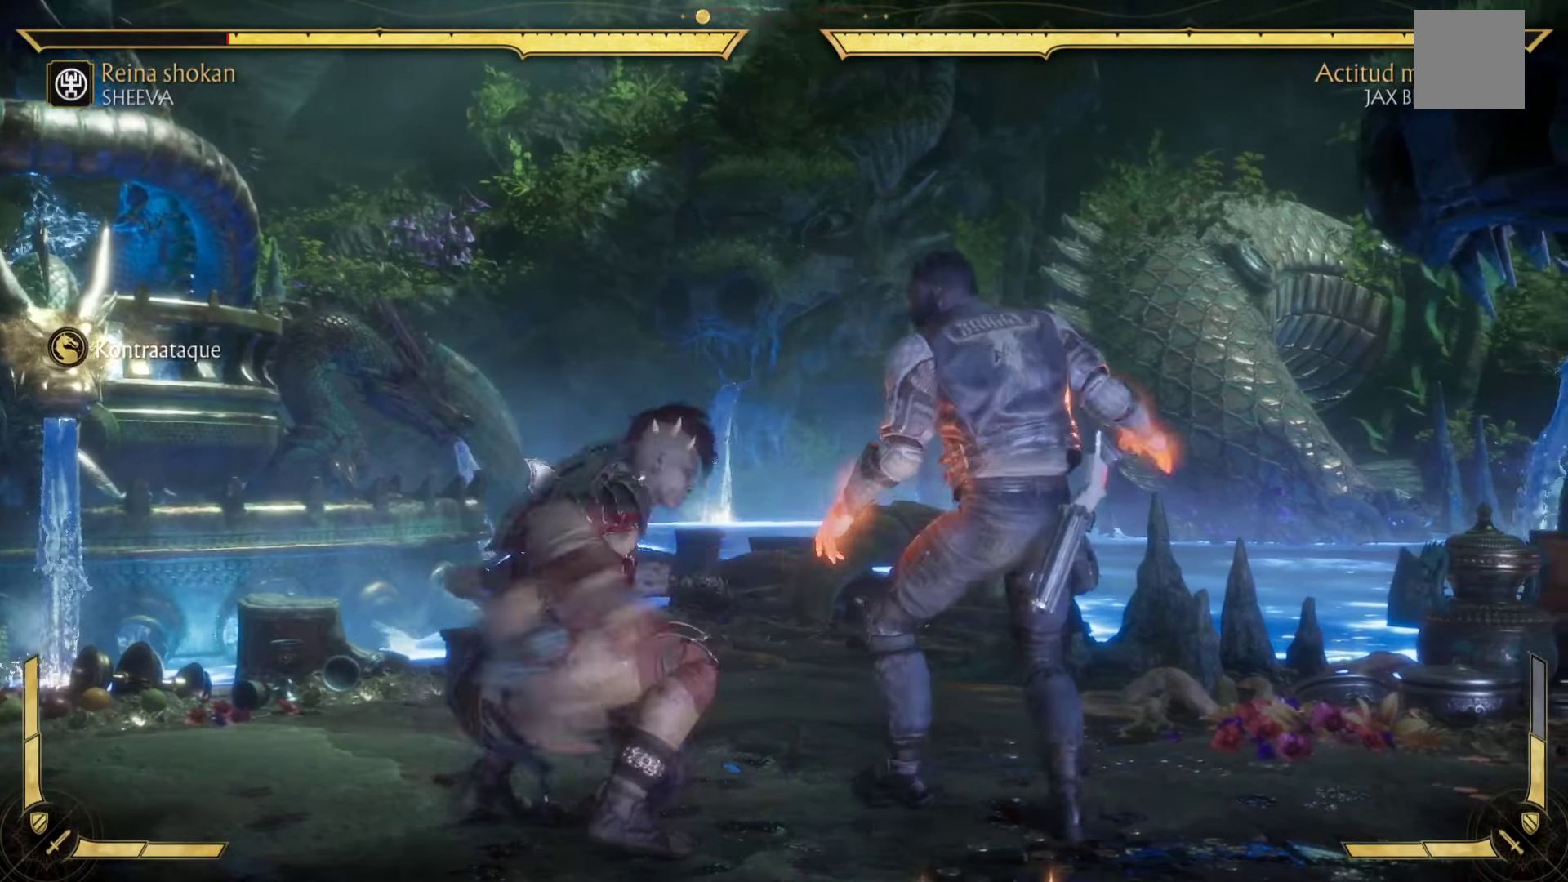
Gameplay with a controller (Xbox layout); each line is a JSON object with the inputs held at the frame after it (dt_ms = milliseconds from this image to that frame). "events" lists button and stick changes between this image and that frame as [ms after this image, input, new state], when the widget could be followed in between. Not read: right_stick.
{"dt_ms": 500, "buttons": ["A"], "left_stick": "up-right", "events": [[17, "X", "up"], [100, "X", "down"], [233, "X", "up"], [333, "left_stick", "up-right"], [383, "X", "down"], [417, "R1", "down"], [467, "R1", "up"], [500, "X", "up"]]}
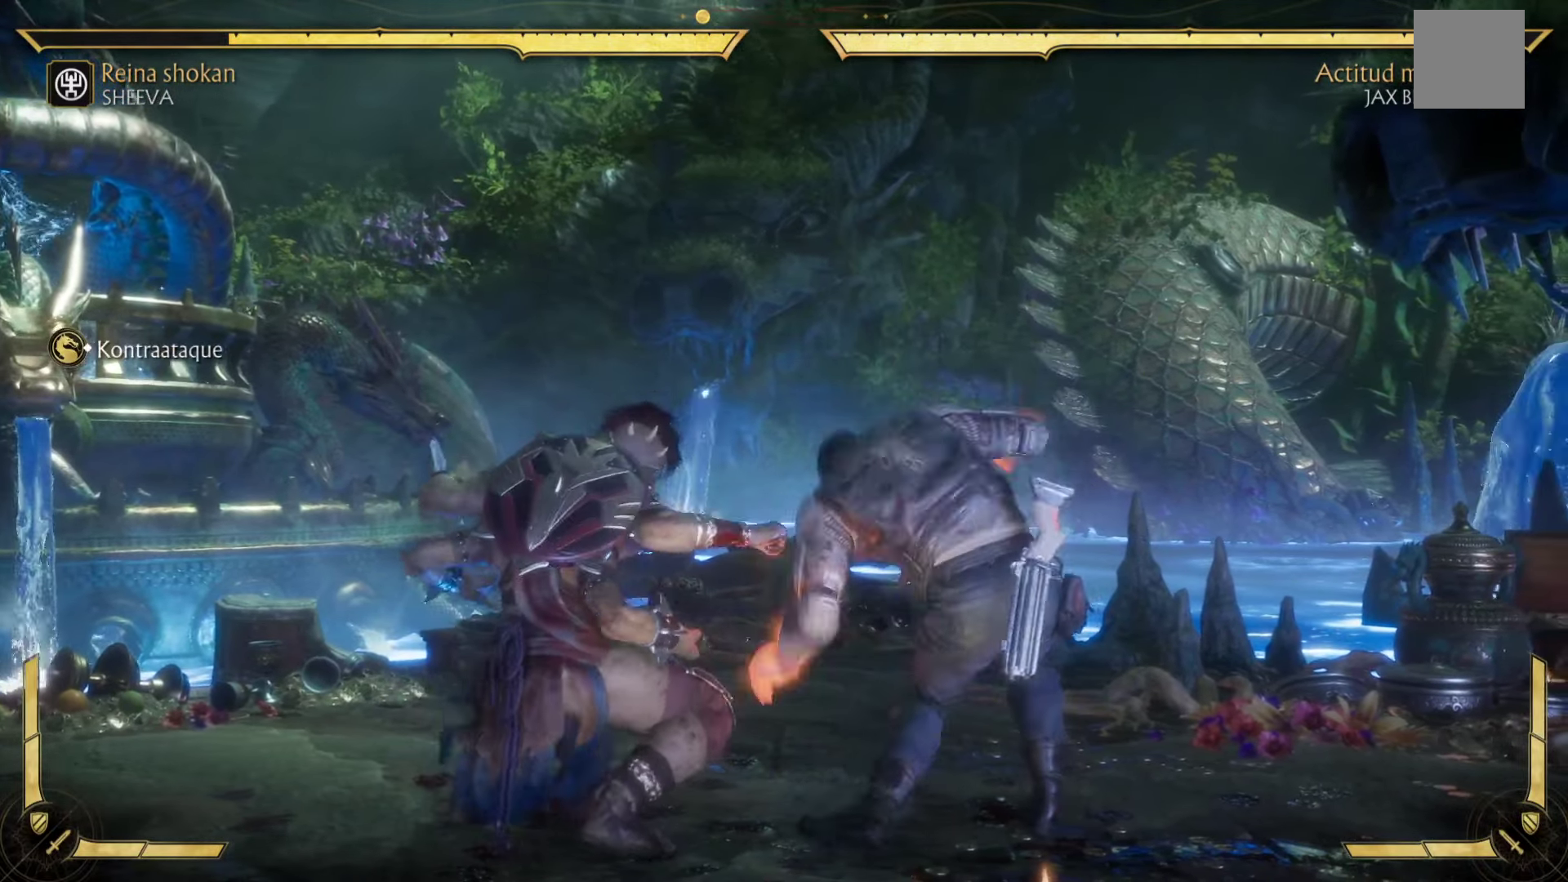
{"dt_ms": 500, "buttons": [], "left_stick": "up-right", "events": [[100, "X", "down"], [200, "X", "up"], [300, "X", "down"], [417, "X", "up"], [467, "A", "up"]]}
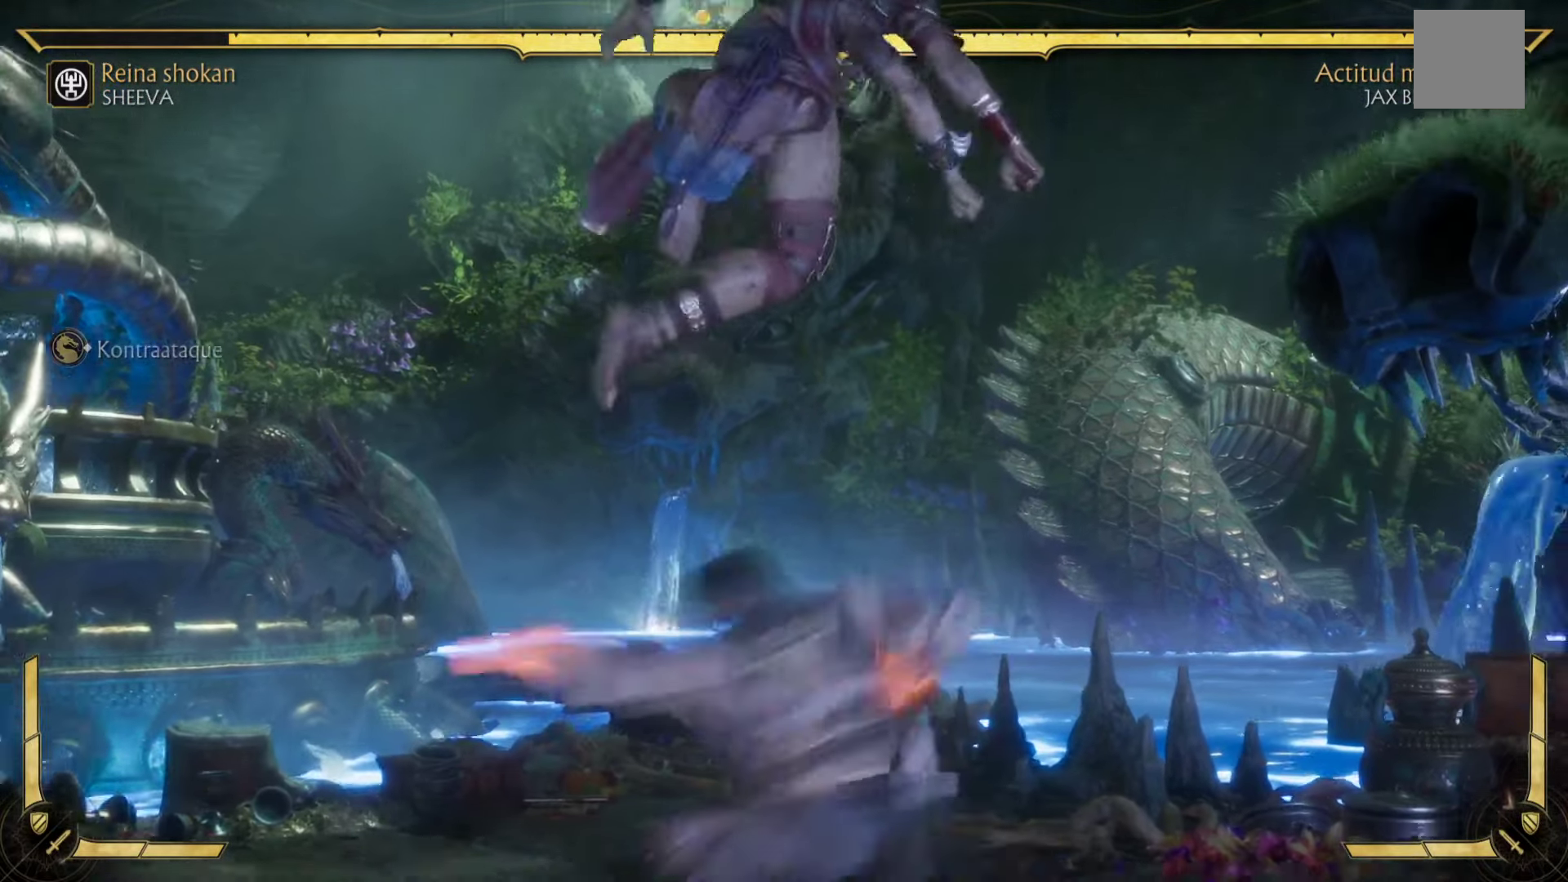
{"dt_ms": 1000, "buttons": ["A", "X"], "left_stick": "right"}
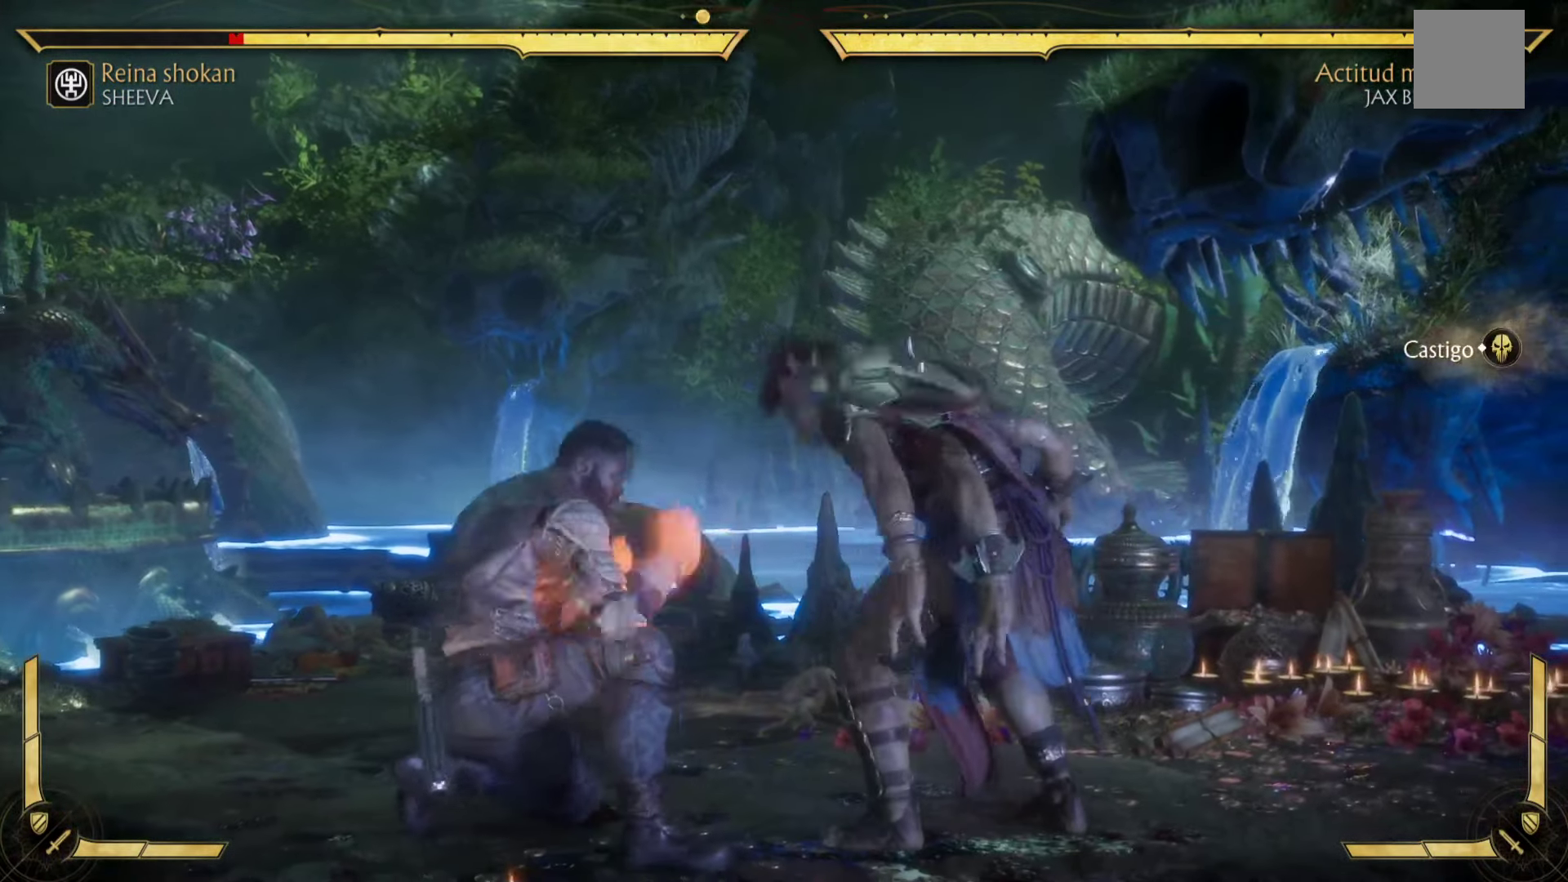
{"dt_ms": 500, "buttons": ["B", "Y"], "left_stick": "up-left", "events": [[50, "A", "up"], [50, "Y", "down"], [67, "B", "down"], [67, "X", "up"], [100, "left_stick", "down-left"], [200, "left_stick", "up-left"], [217, "X", "down"], [233, "A", "down"], [233, "Y", "up"], [283, "left_stick", "up-right"], [333, "A", "up"], [333, "X", "up"], [333, "Y", "down"], [367, "left_stick", "down-right"], [483, "left_stick", "up-left"]]}
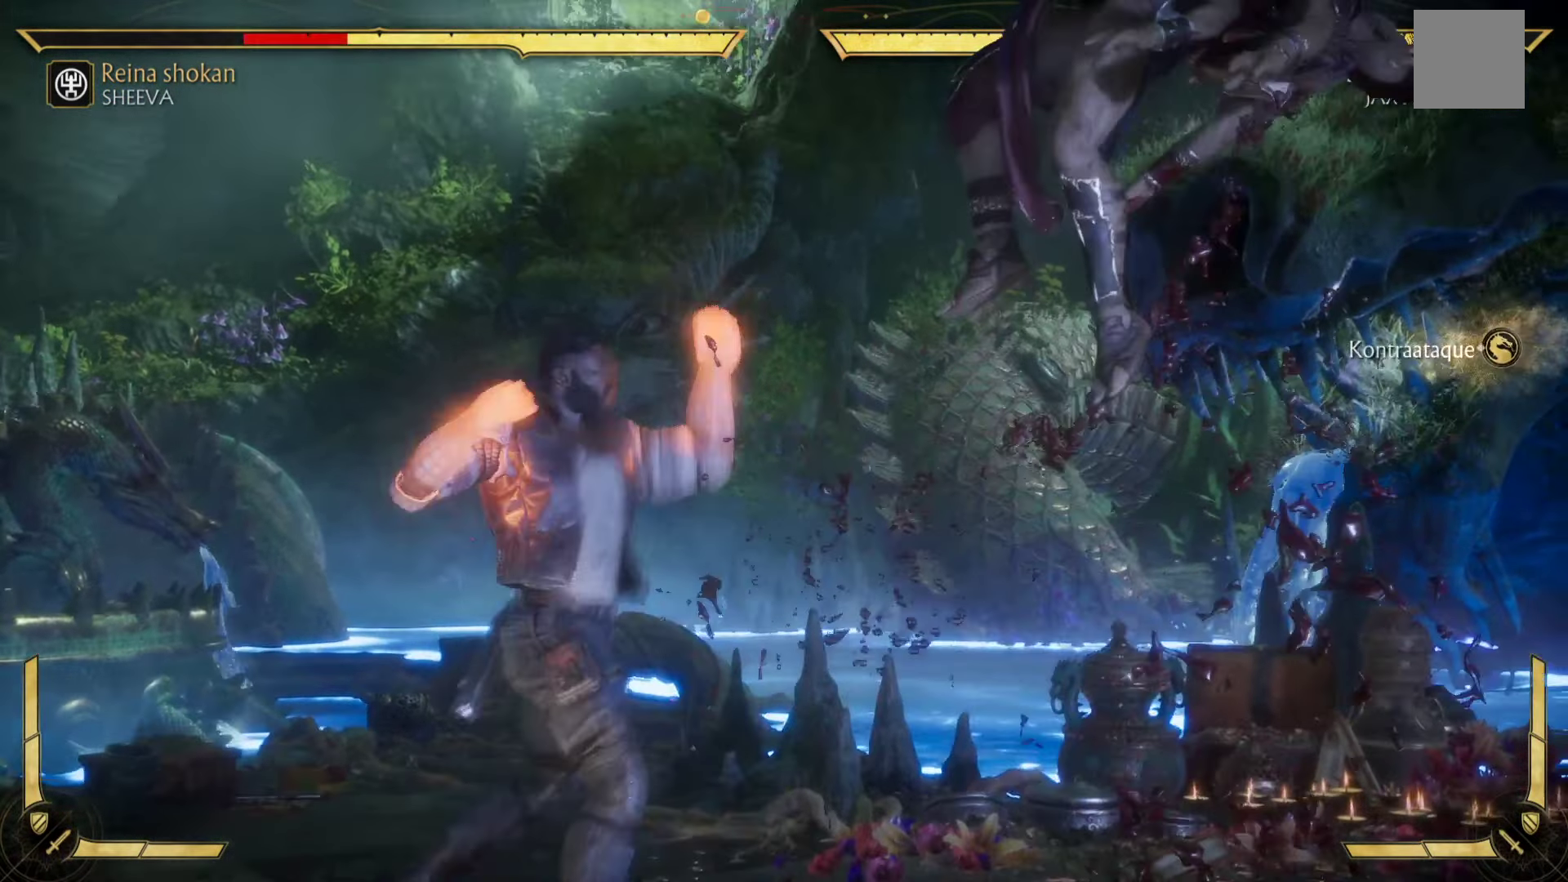
{"dt_ms": 500, "buttons": ["X"], "left_stick": "right", "events": [[67, "Y", "up"], [83, "A", "down"], [100, "left_stick", "up-right"], [117, "B", "up"], [133, "X", "down"], [200, "left_stick", "down"], [283, "A", "up"], [283, "left_stick", "left"], [367, "X", "up"], [367, "left_stick", "up"], [433, "left_stick", "right"], [467, "X", "down"]]}
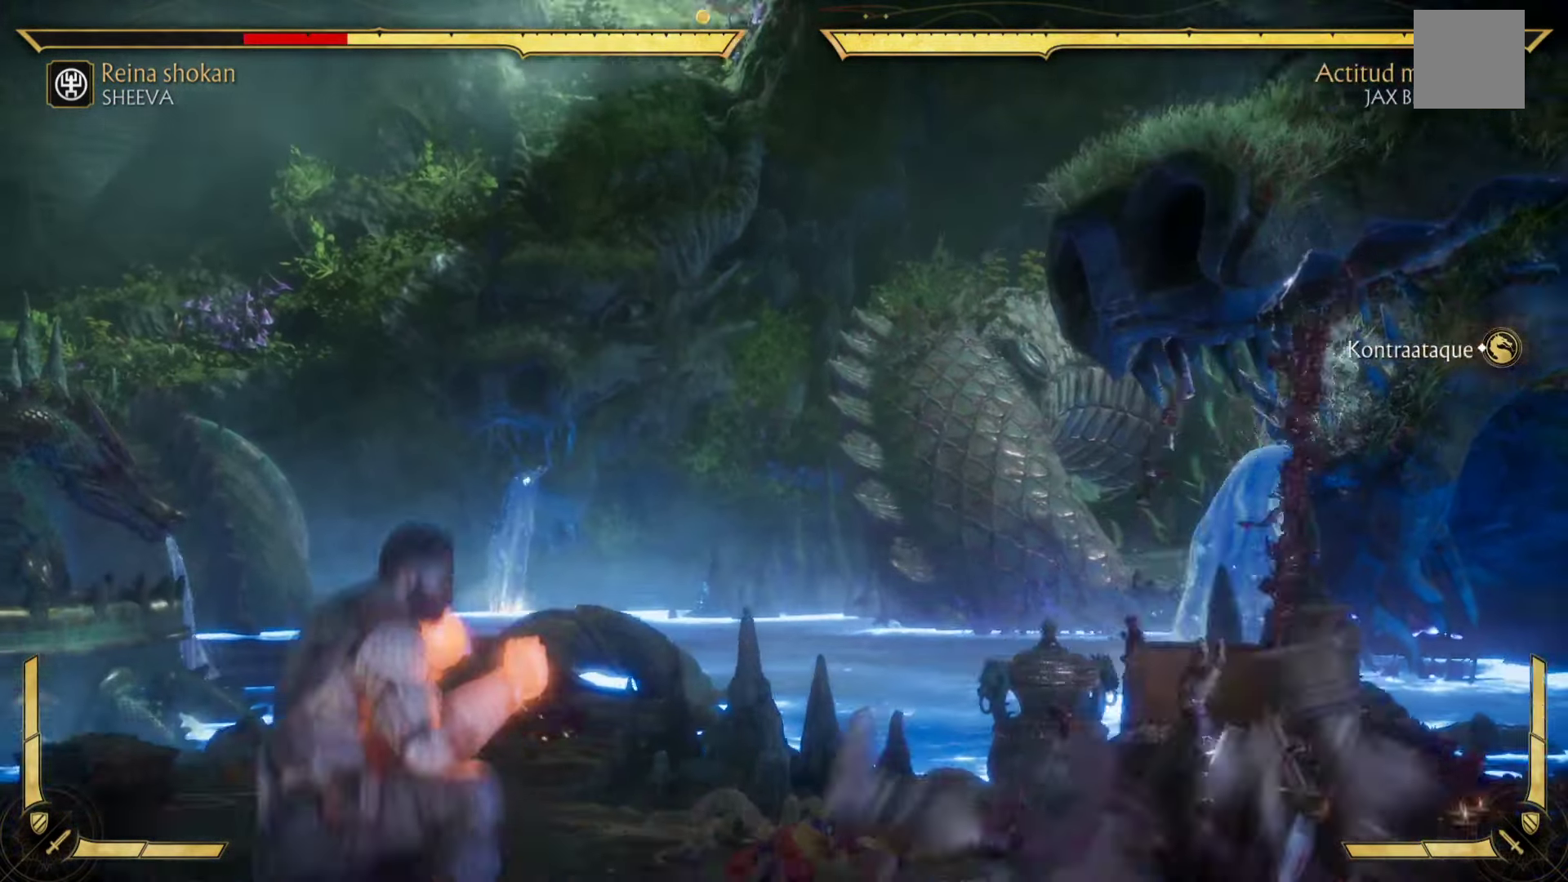
{"dt_ms": 500, "buttons": [], "left_stick": "left", "events": [[50, "left_stick", "down"], [117, "left_stick", "left"], [167, "X", "up"], [200, "left_stick", "up"], [267, "left_stick", "right"], [283, "X", "down"], [350, "left_stick", "down"], [400, "X", "up"], [417, "left_stick", "left"]]}
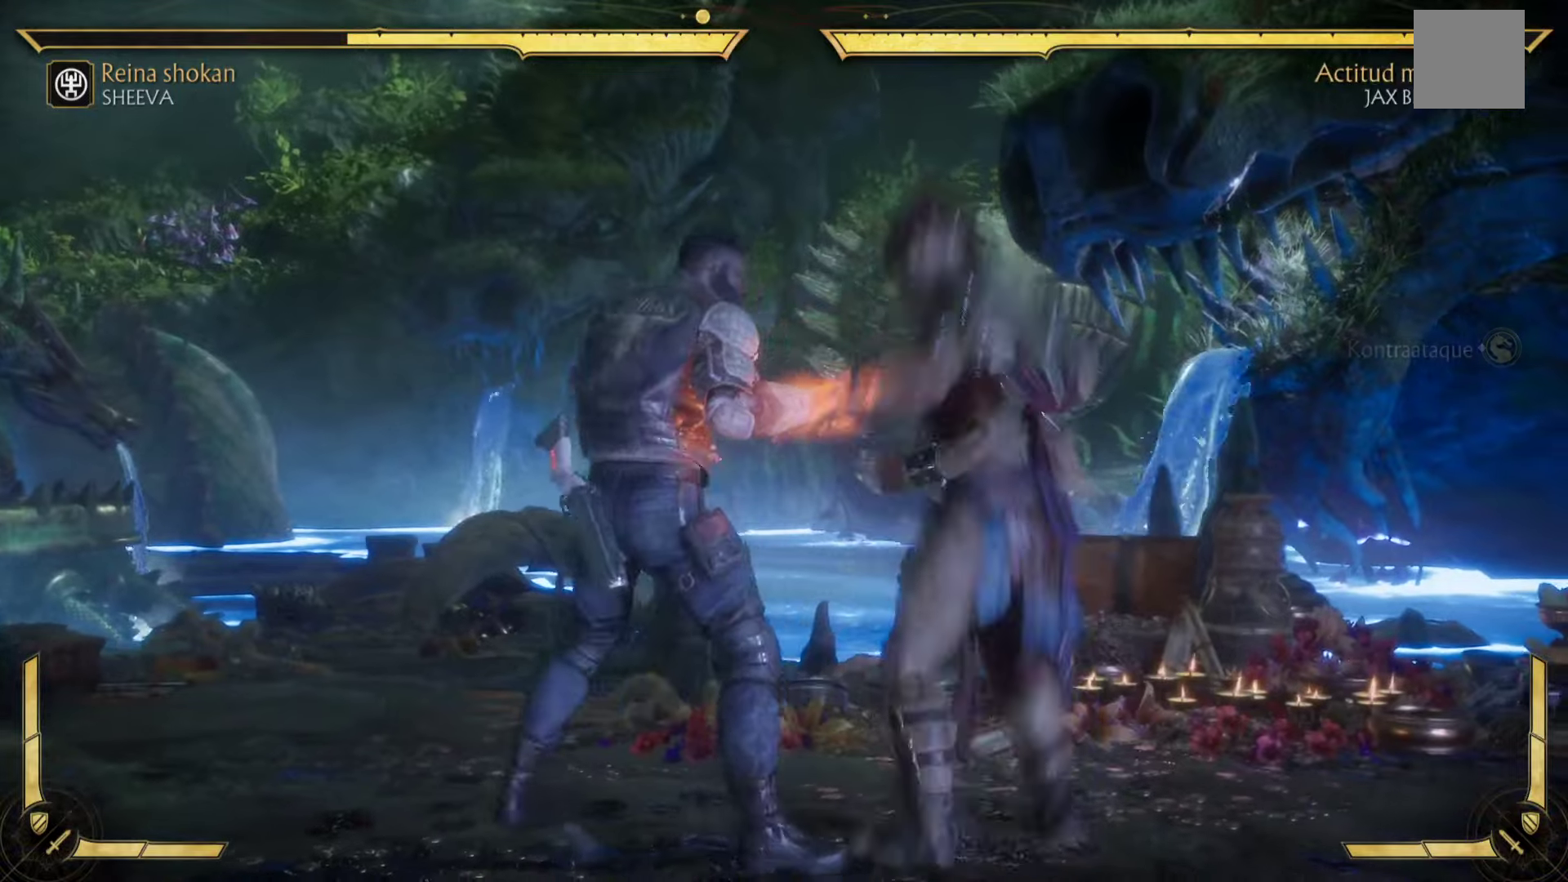
{"dt_ms": 500, "buttons": ["X"], "left_stick": "down-left", "events": [[50, "X", "down"], [50, "left_stick", "down-right"], [134, "X", "up"], [134, "left_stick", "down-left"], [234, "X", "down"], [267, "left_stick", "up-left"], [317, "X", "up"], [334, "left_stick", "down-left"], [450, "X", "down"]]}
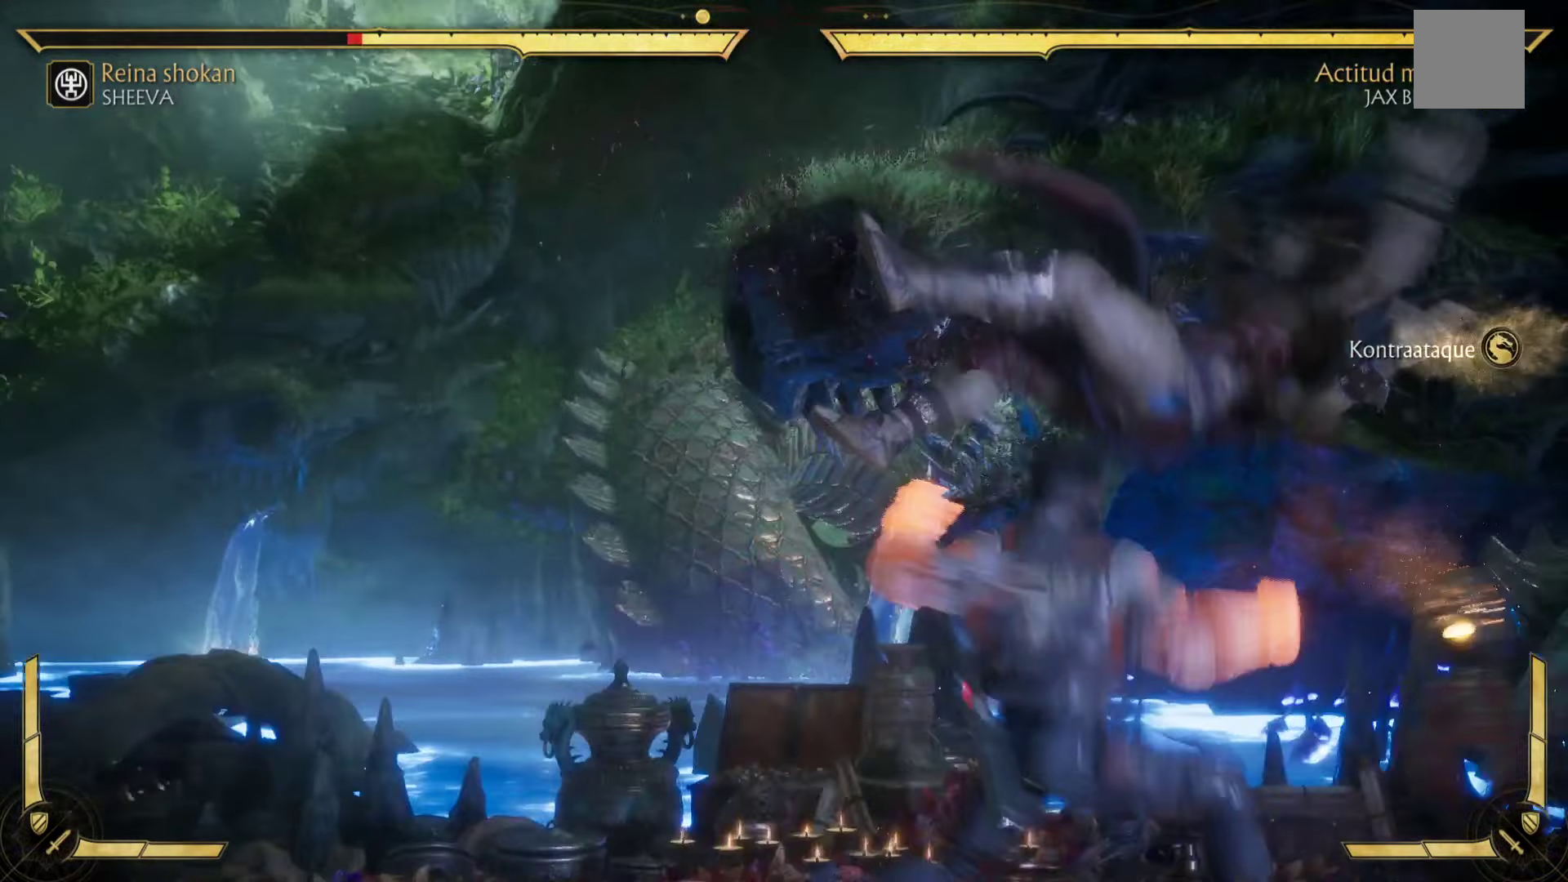
{"dt_ms": 500, "buttons": ["B"], "left_stick": "left"}
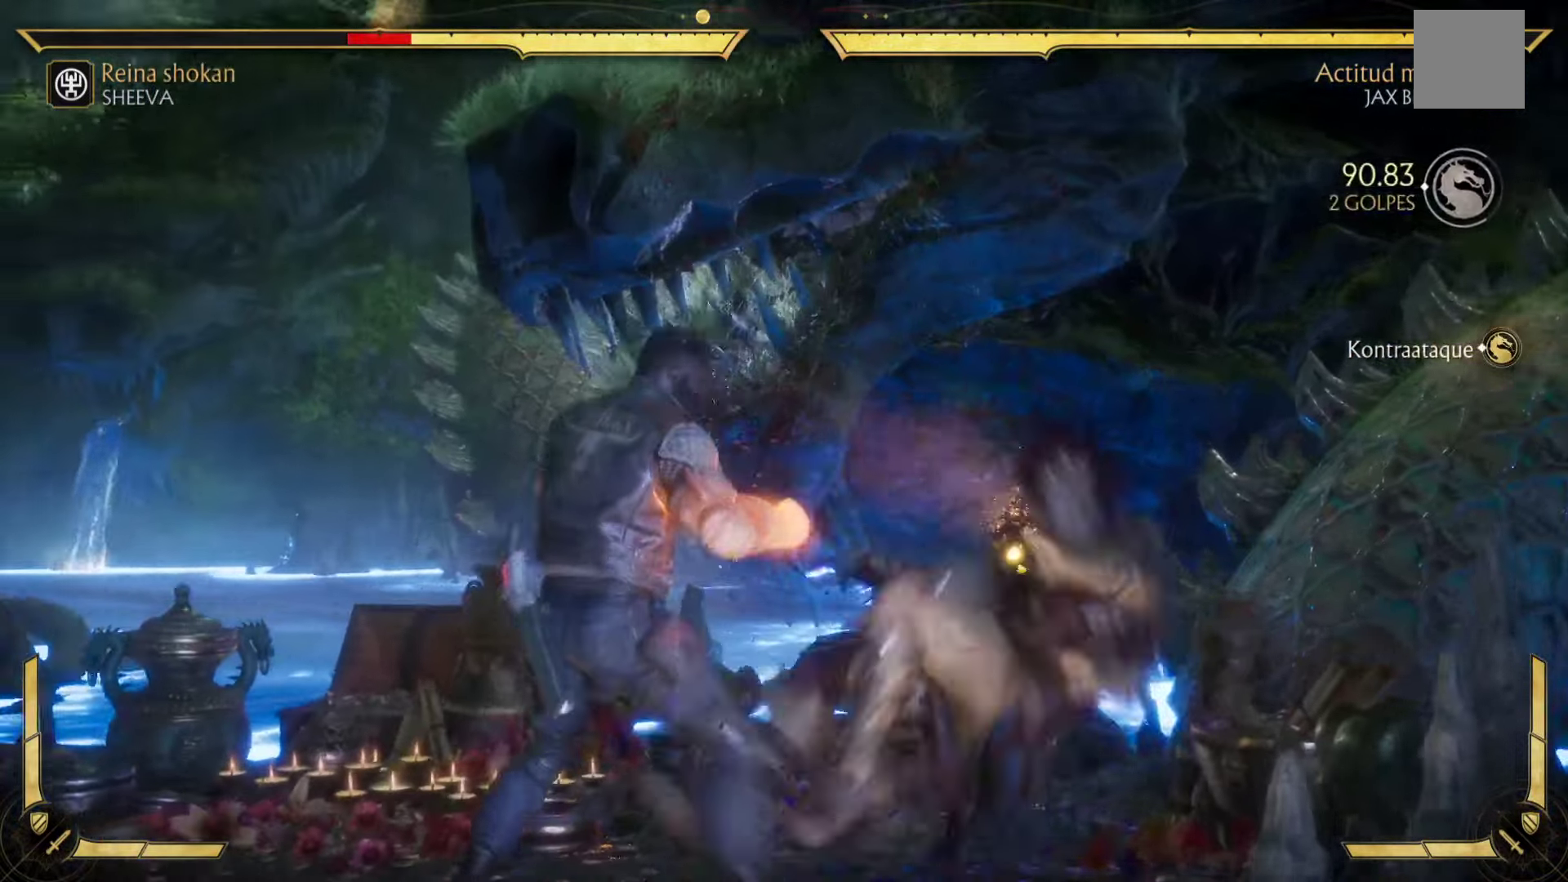
{"dt_ms": 500, "buttons": ["B"], "left_stick": "down", "events": [[17, "B", "up"], [34, "left_stick", "right"], [117, "B", "down"], [134, "Y", "down"], [184, "left_stick", "down"], [234, "Y", "up"], [250, "left_stick", "left"], [267, "B", "up"], [317, "left_stick", "up"], [367, "B", "down"], [367, "left_stick", "right"], [450, "left_stick", "down"]]}
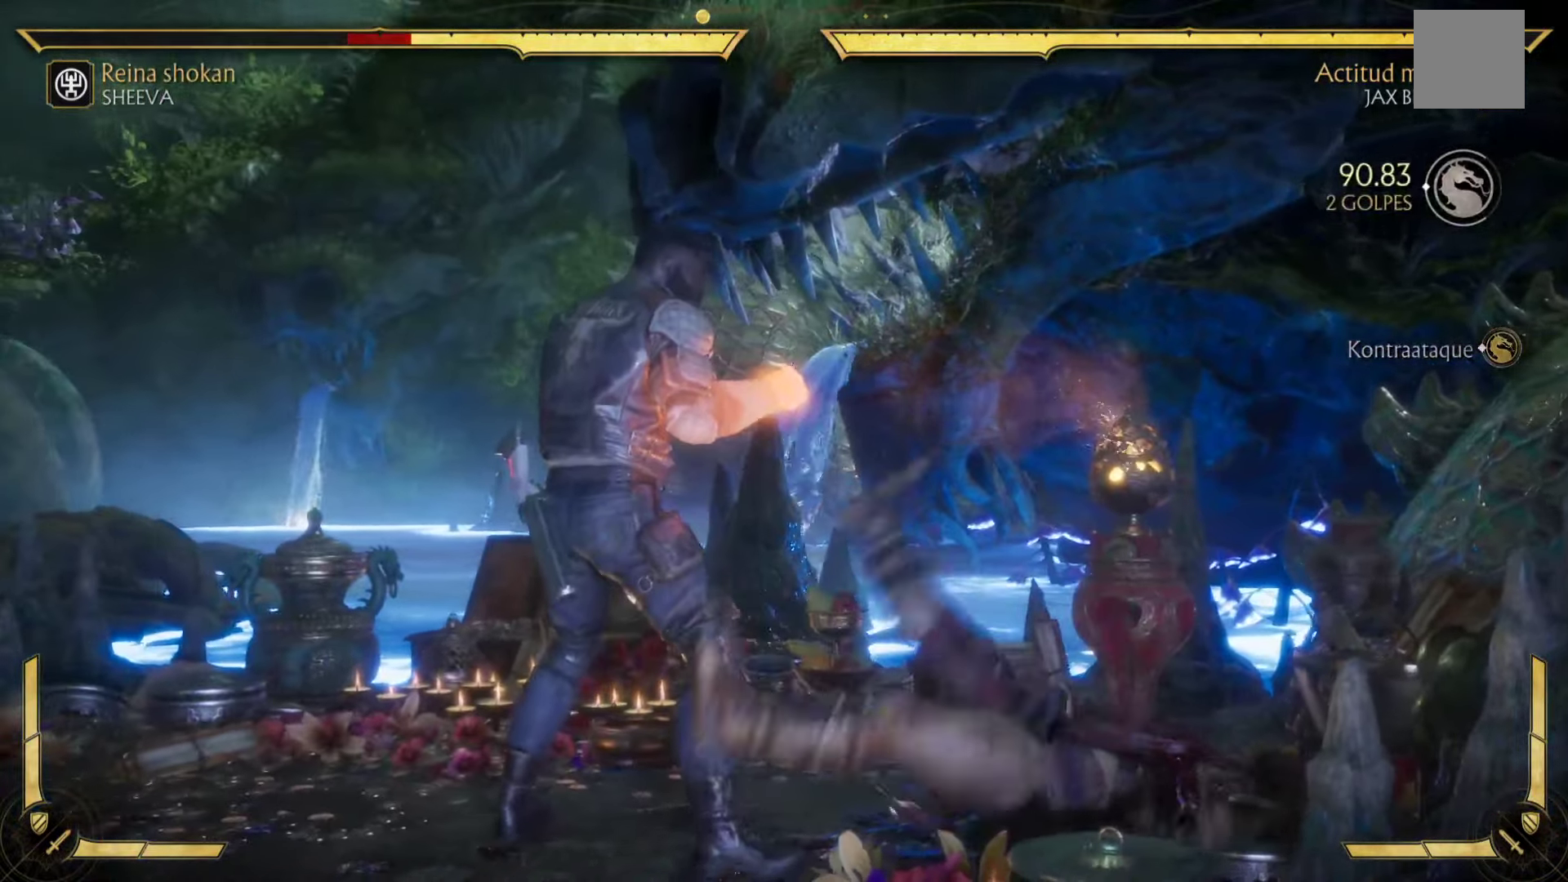
{"dt_ms": 500, "buttons": [], "left_stick": "down", "events": [[17, "B", "up"], [34, "left_stick", "left"], [117, "B", "down"], [167, "left_stick", "right"], [217, "B", "up"], [250, "left_stick", "down"], [334, "B", "down"], [334, "left_stick", "left"], [417, "B", "up"], [450, "left_stick", "down-right"], [500, "left_stick", "down"]]}
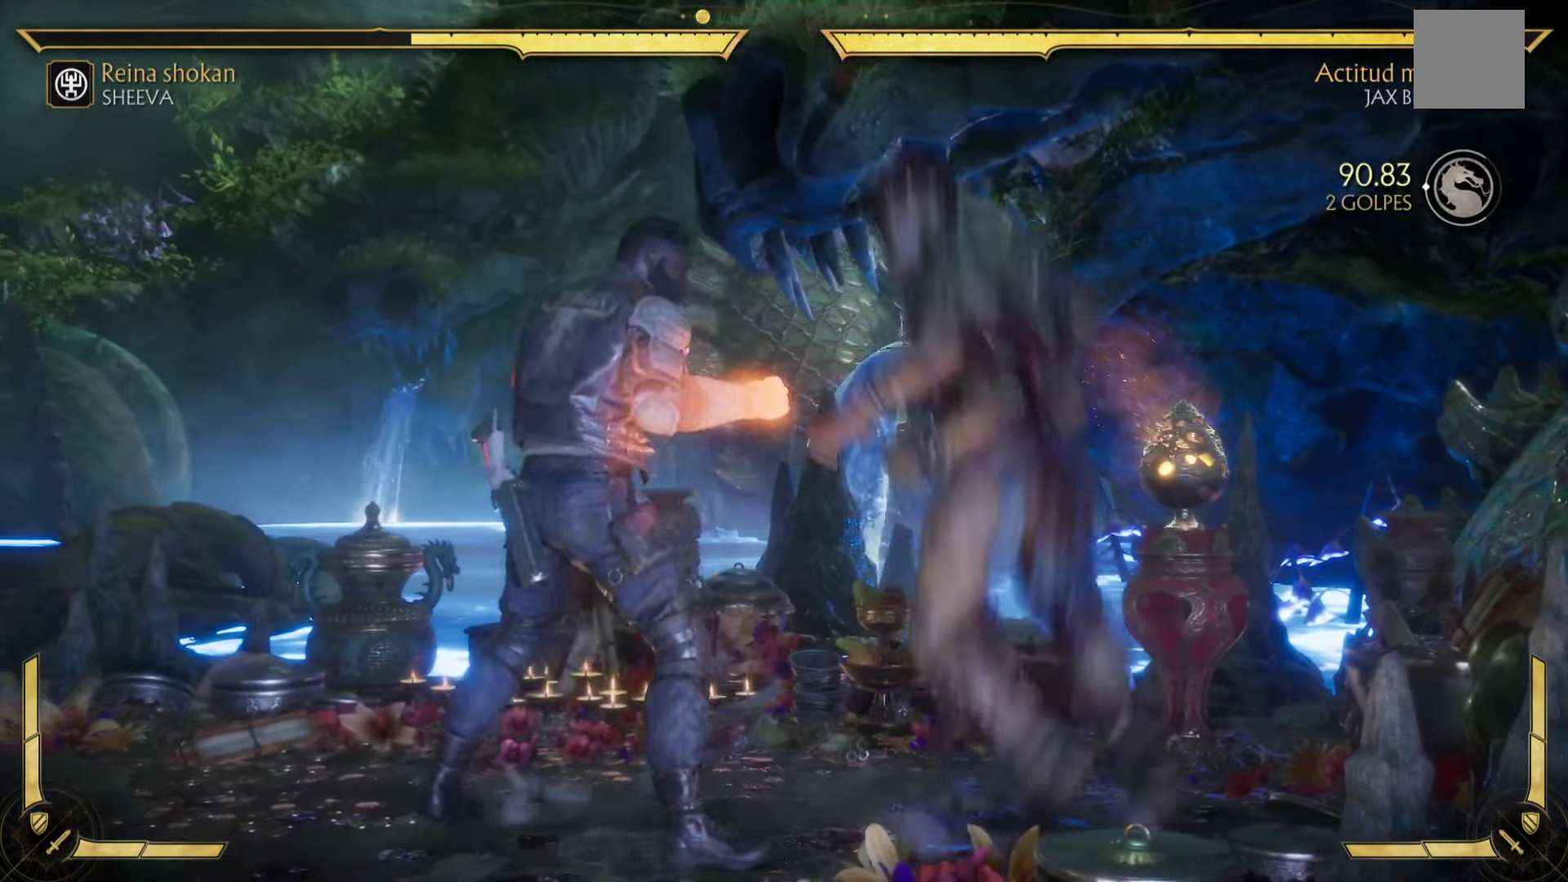
{"dt_ms": 500, "buttons": ["A", "X"], "left_stick": "right", "events": [[17, "left_stick", "down-left"], [34, "B", "down"], [134, "B", "up"], [200, "left_stick", "down"], [267, "X", "down"], [334, "A", "down"], [400, "X", "up"], [417, "A", "up"], [434, "left_stick", "right"], [467, "A", "down"], [500, "X", "down"]]}
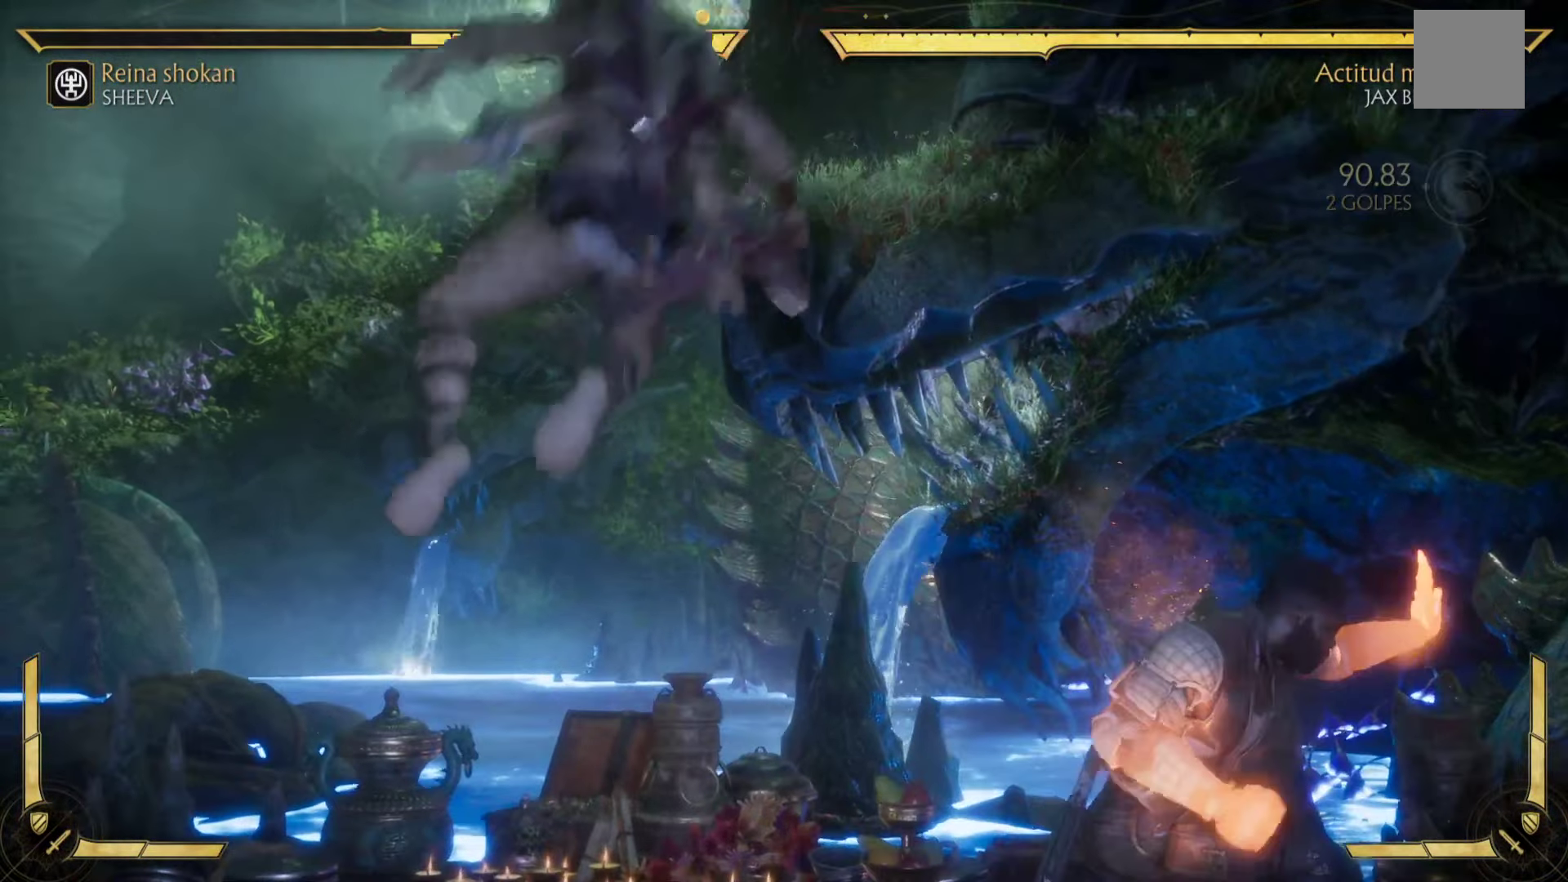
{"dt_ms": 500, "buttons": [], "left_stick": "right", "events": [[84, "A", "up"], [84, "X", "up"], [234, "B", "down"], [334, "B", "up"], [400, "B", "down"], [500, "B", "up"]]}
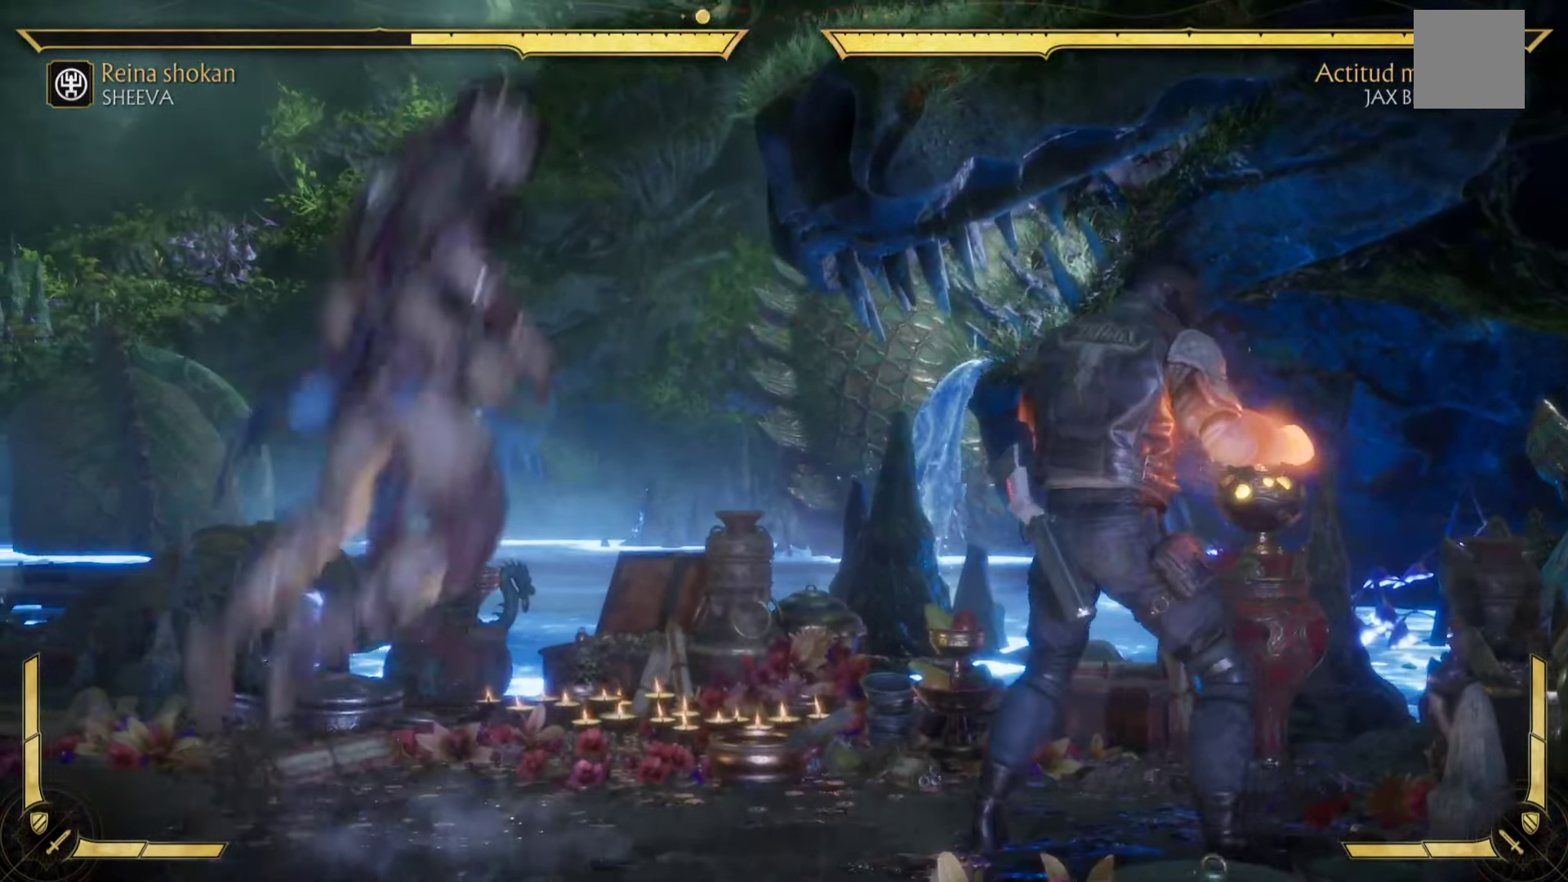
{"dt_ms": 500, "buttons": [], "left_stick": "down-right", "events": [[117, "B", "down"], [234, "B", "up"], [350, "A", "down"], [367, "A", "up"], [367, "X", "down"], [384, "left_stick", "down-right"], [467, "X", "up"]]}
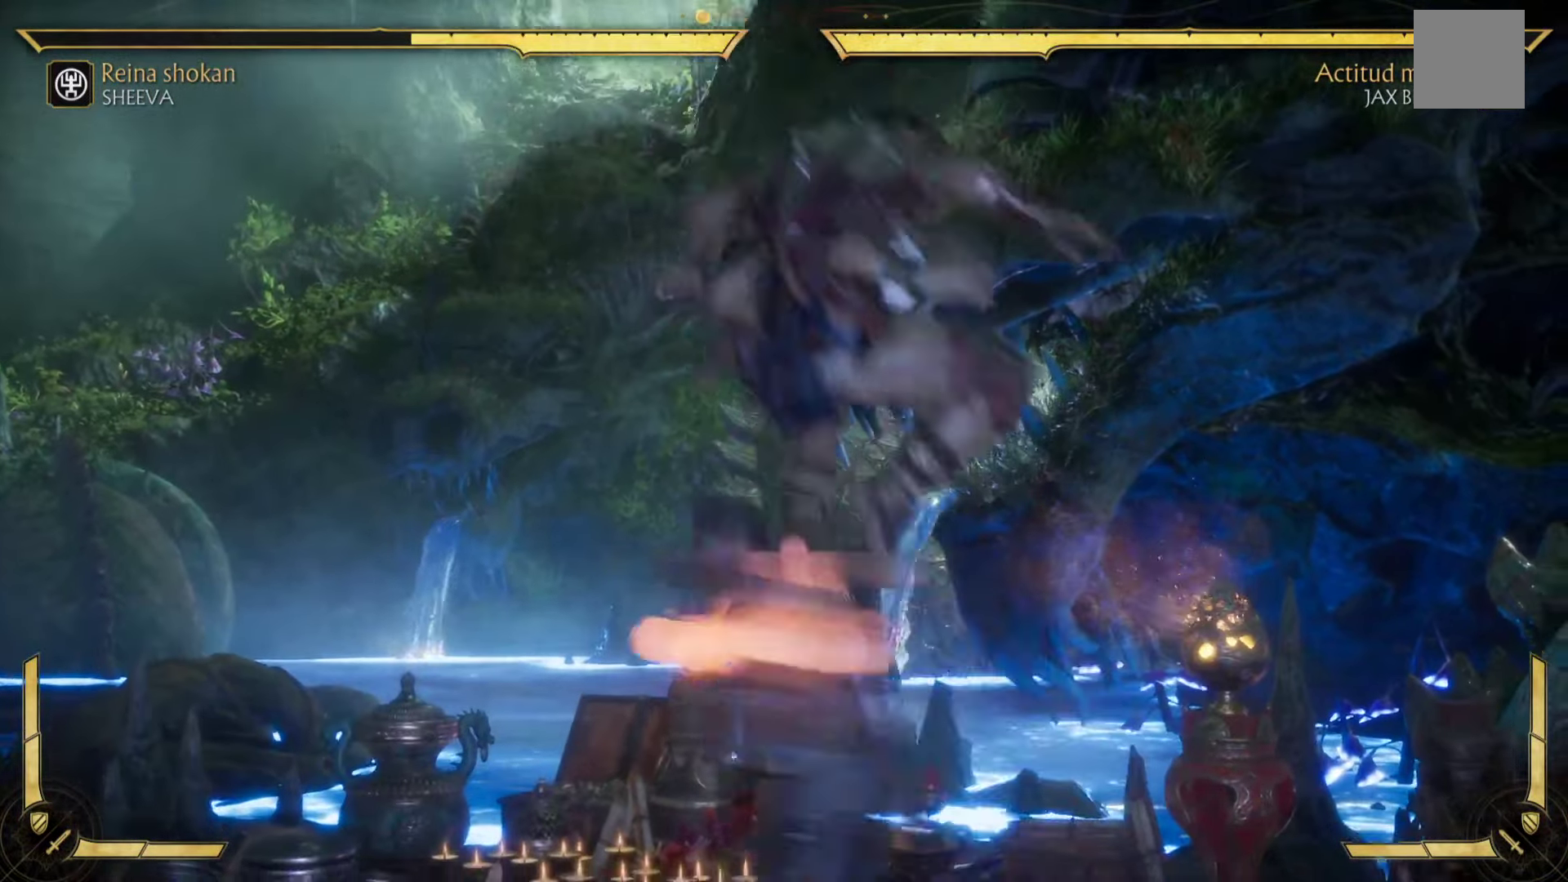
{"dt_ms": 500, "buttons": [], "left_stick": "right", "events": [[34, "A", "down"], [50, "X", "down"], [50, "left_stick", "up-left"], [100, "A", "up"], [150, "A", "down"], [200, "left_stick", "down-right"], [217, "X", "up"], [417, "left_stick", "up-left"], [434, "A", "up"], [500, "left_stick", "right"]]}
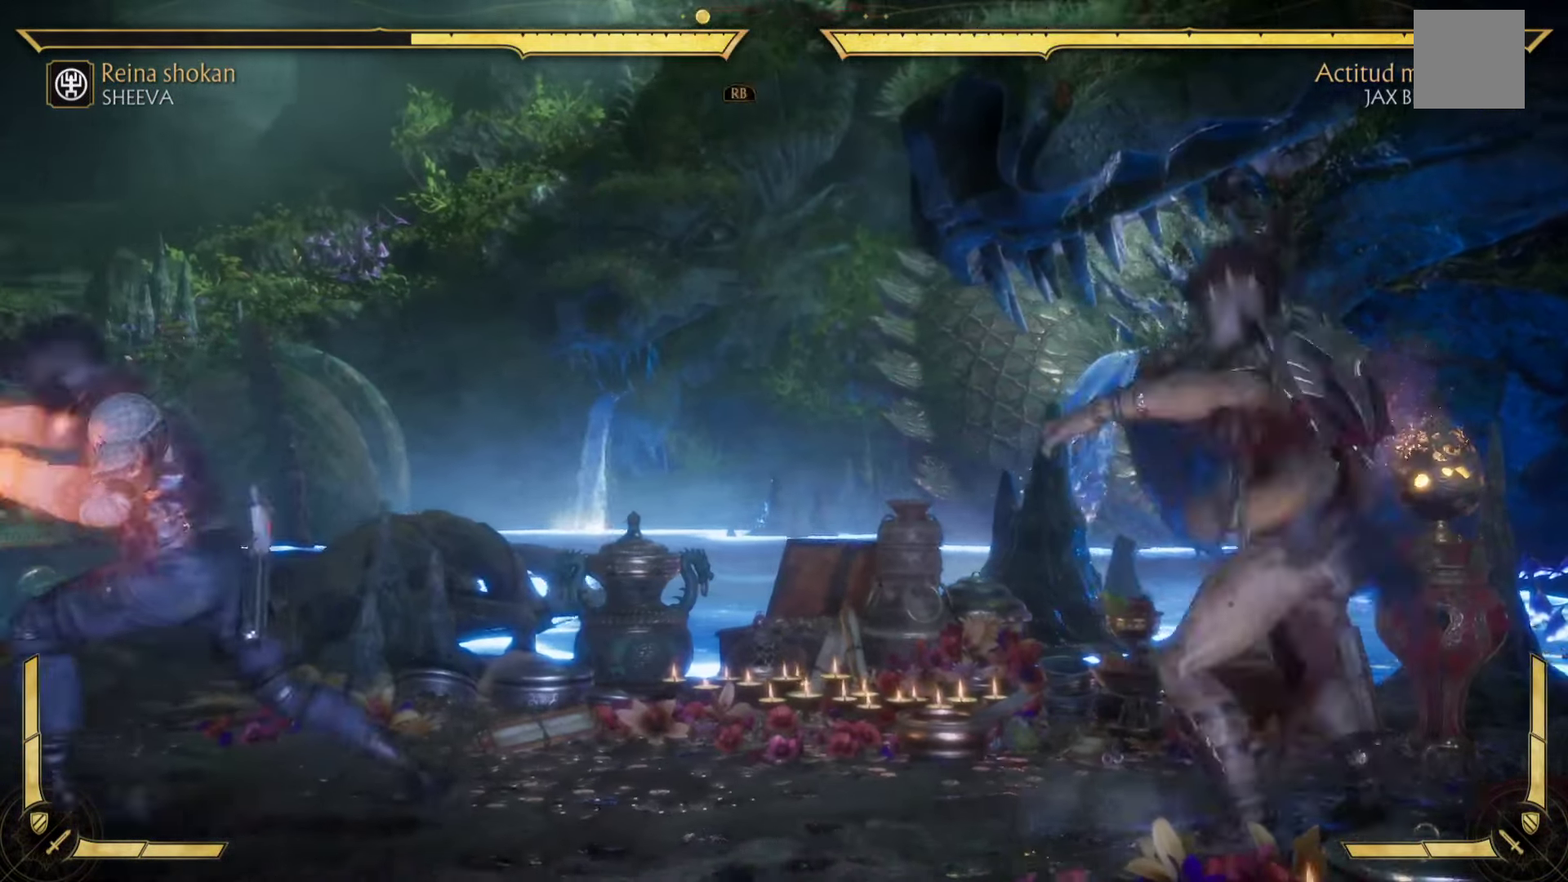
{"dt_ms": 500, "buttons": [], "left_stick": "up", "events": [[134, "left_stick", "up"], [317, "left_stick", "down"], [450, "left_stick", "up"]]}
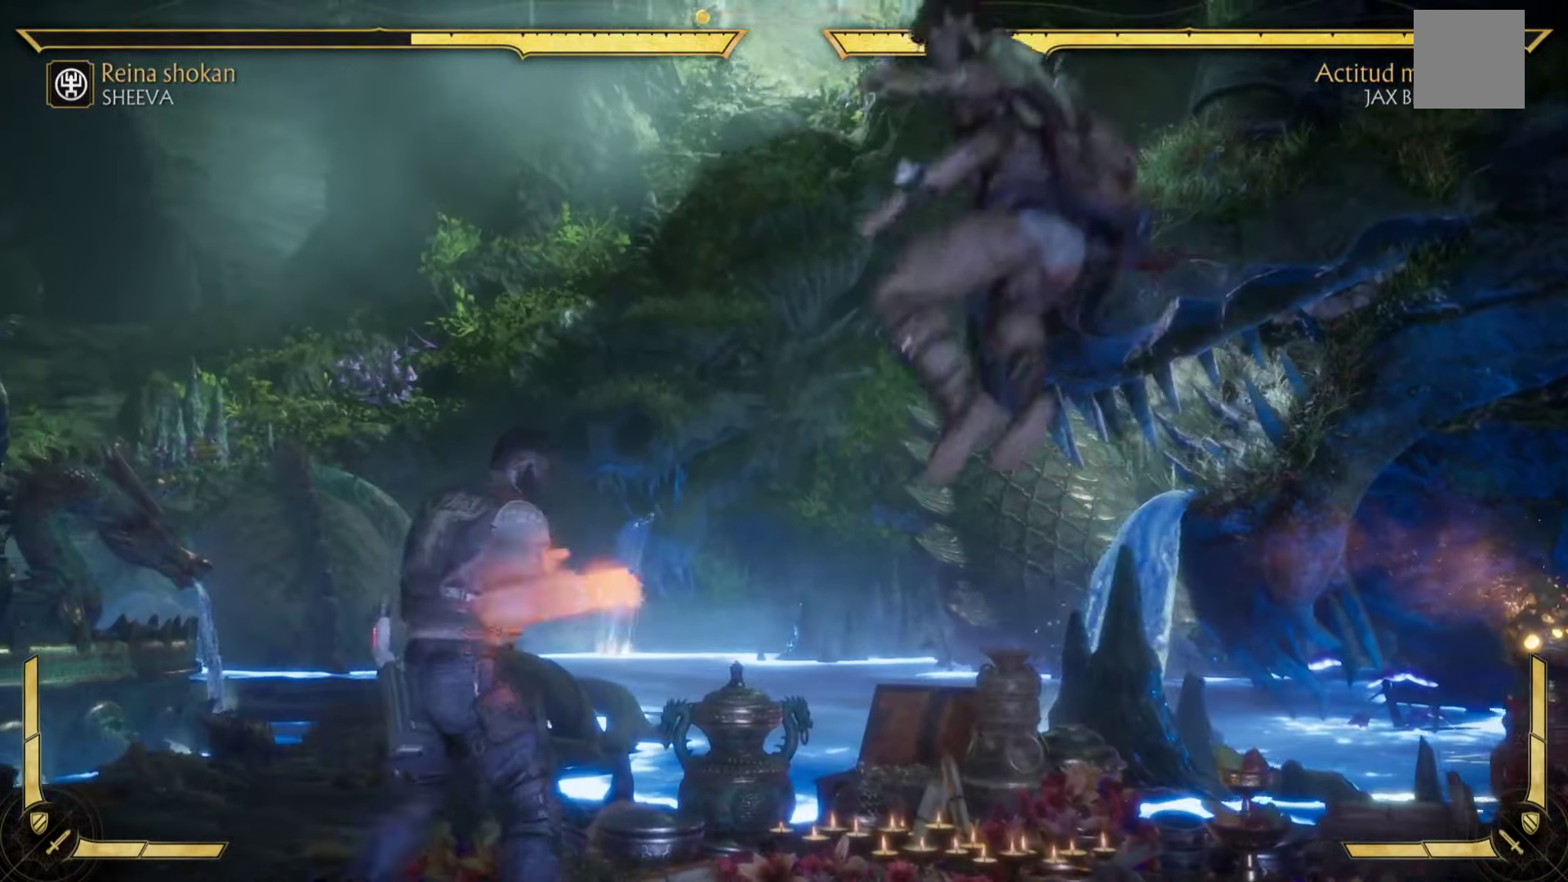
{"dt_ms": 500, "buttons": [], "left_stick": "left", "events": [[67, "left_stick", "down"], [217, "left_stick", "up"], [350, "left_stick", "down"], [466, "left_stick", "left"]]}
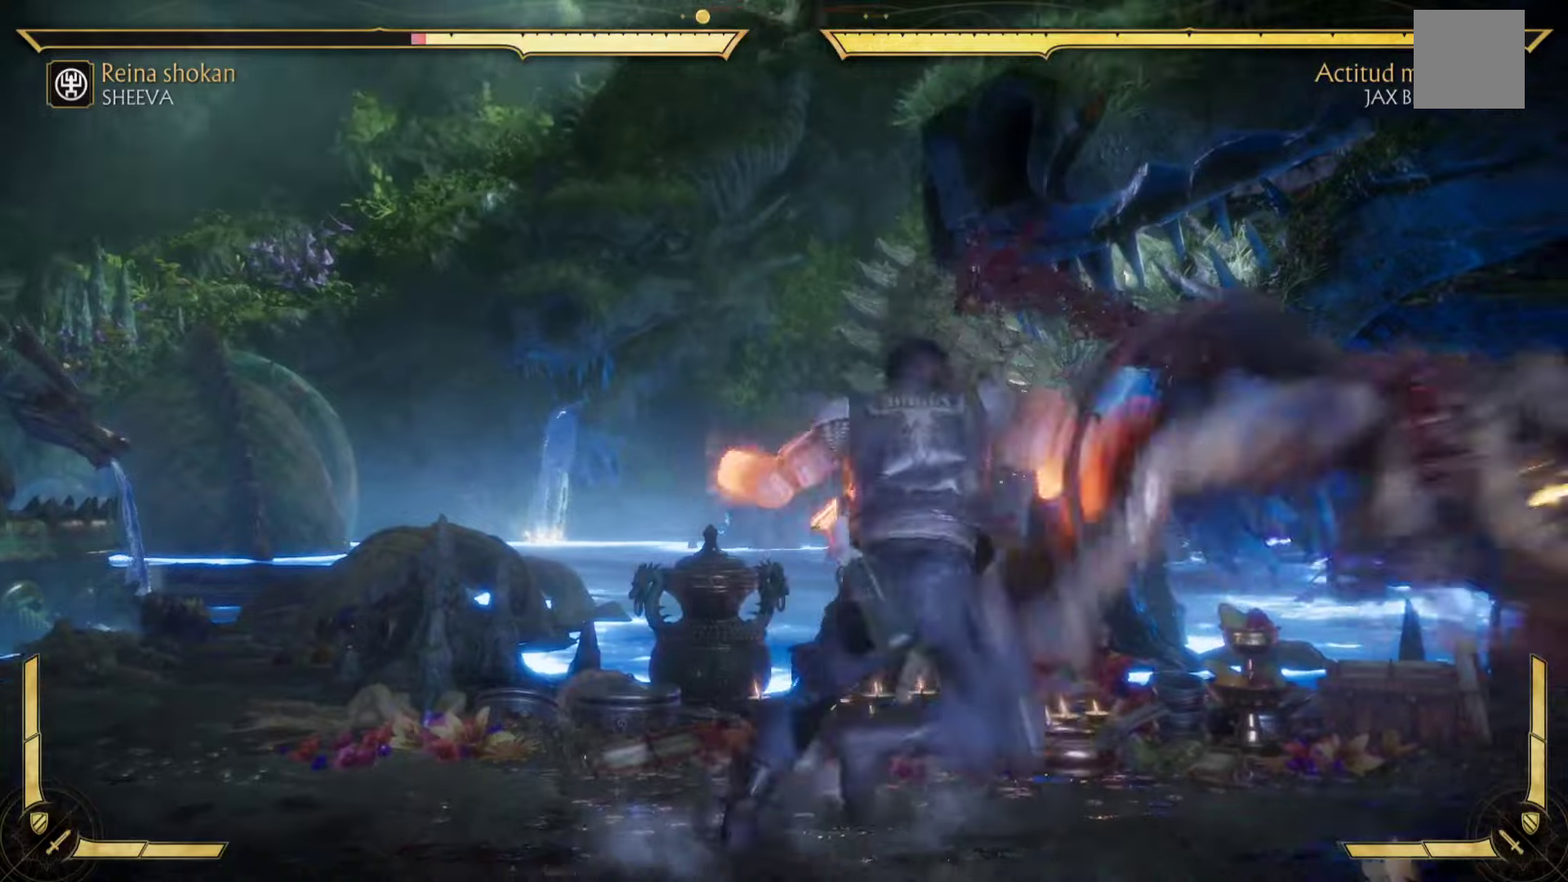
{"dt_ms": 500, "buttons": [], "left_stick": "up", "events": [[66, "left_stick", "down-left"], [216, "left_stick", "up-left"], [316, "left_stick", "down"], [450, "left_stick", "up"]]}
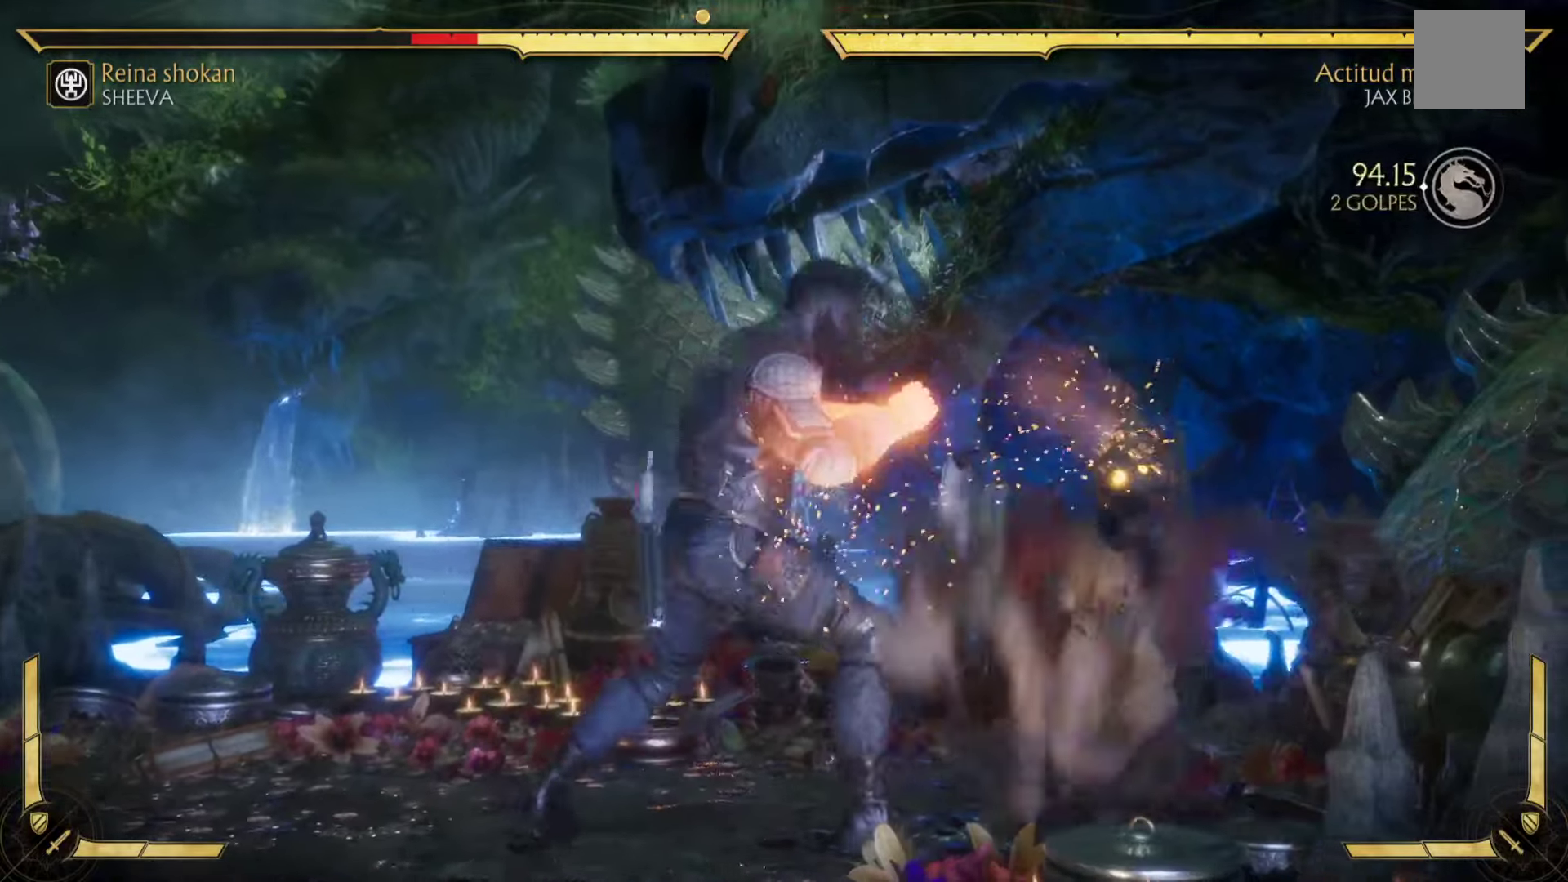
{"dt_ms": 500, "buttons": ["A", "B", "X"], "left_stick": "center", "events": [[116, "A", "down"], [116, "X", "down"], [150, "left_stick", "center"], [300, "A", "up"], [350, "Y", "down"], [416, "B", "down"], [500, "A", "down"], [500, "Y", "up"]]}
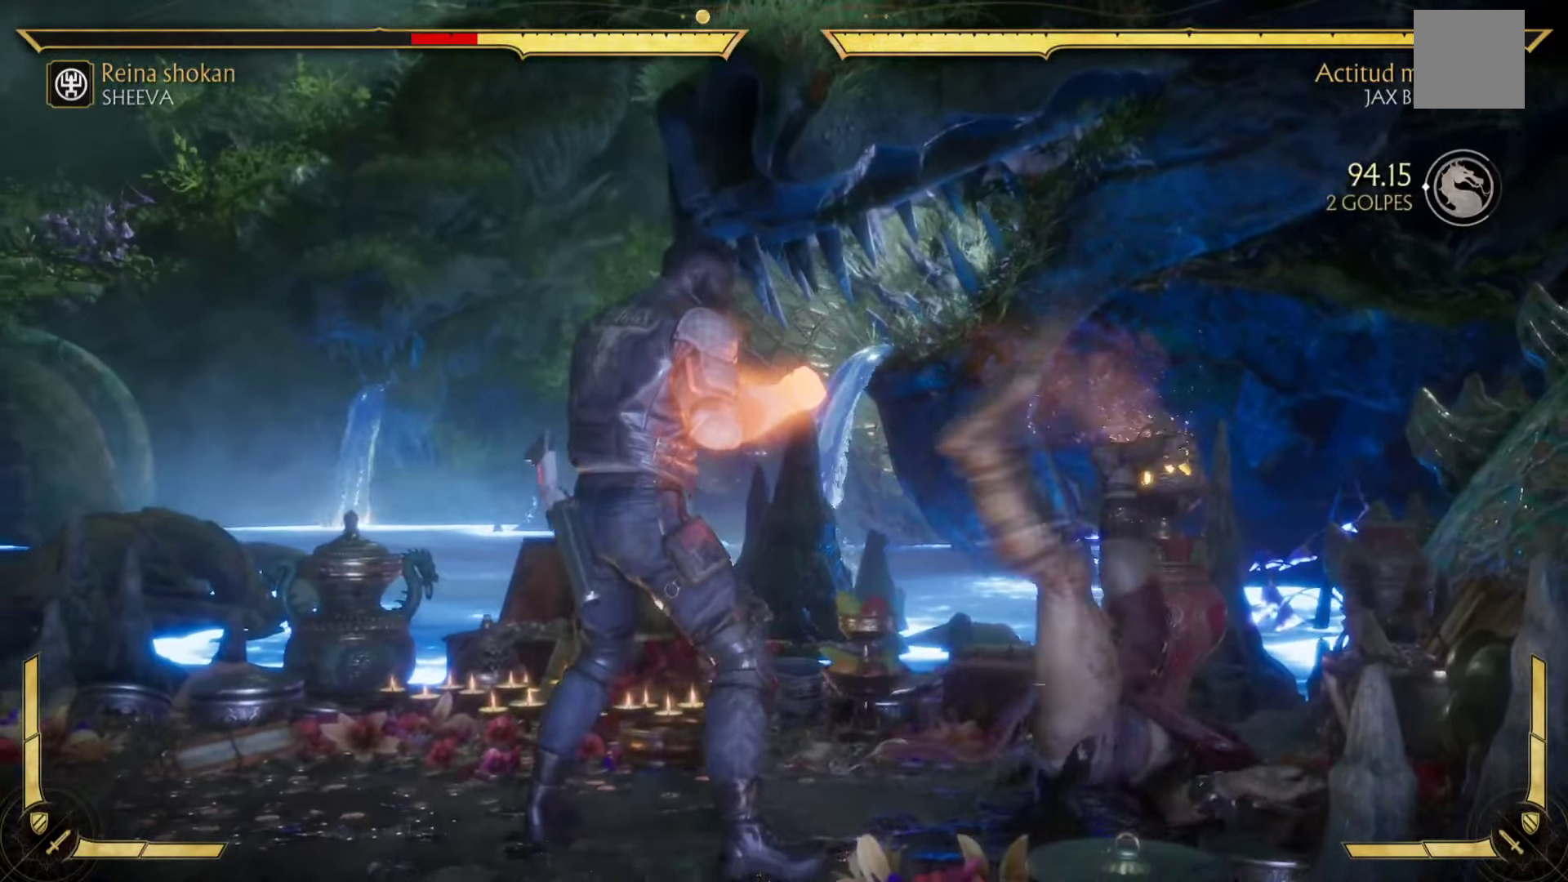
{"dt_ms": 500, "buttons": [], "left_stick": "right", "events": [[33, "B", "up"], [133, "left_stick", "down"], [183, "A", "up"], [183, "Y", "down"], [183, "left_stick", "down-left"], [200, "B", "down"], [333, "B", "up"], [333, "Y", "up"], [350, "A", "down"], [400, "left_stick", "right"], [466, "A", "up"], [500, "X", "up"]]}
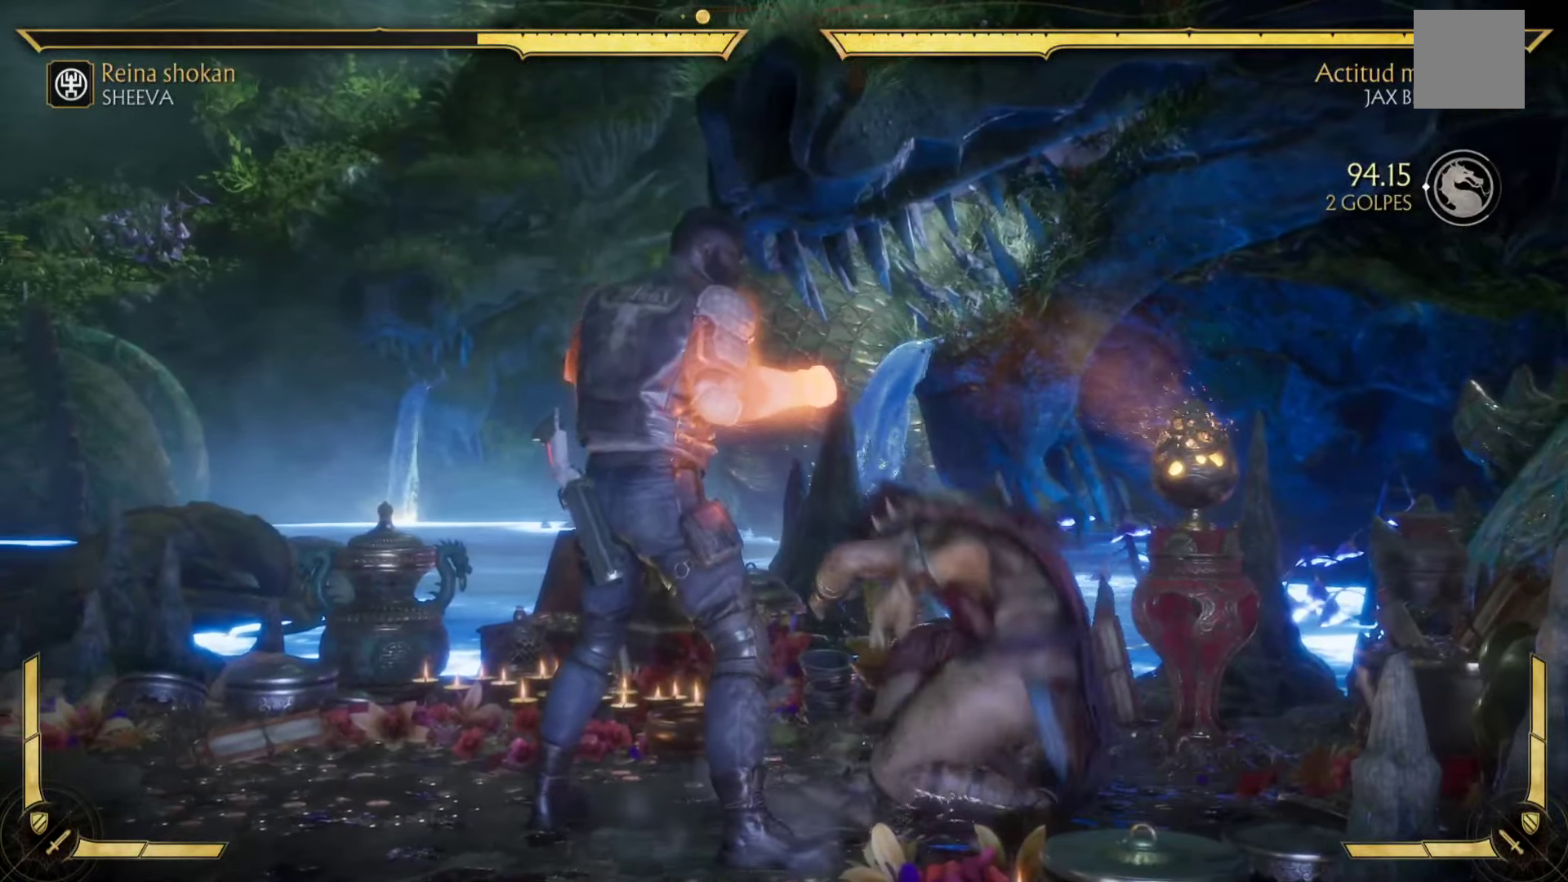
{"dt_ms": 500, "buttons": [], "left_stick": "left", "events": [[16, "B", "down"], [50, "left_stick", "down"], [66, "B", "up"], [100, "left_stick", "left"], [116, "A", "down"], [133, "X", "down"], [250, "X", "up"], [250, "left_stick", "down-right"], [266, "A", "up"], [350, "A", "down"], [366, "X", "down"], [383, "left_stick", "left"], [483, "A", "up"], [483, "X", "up"]]}
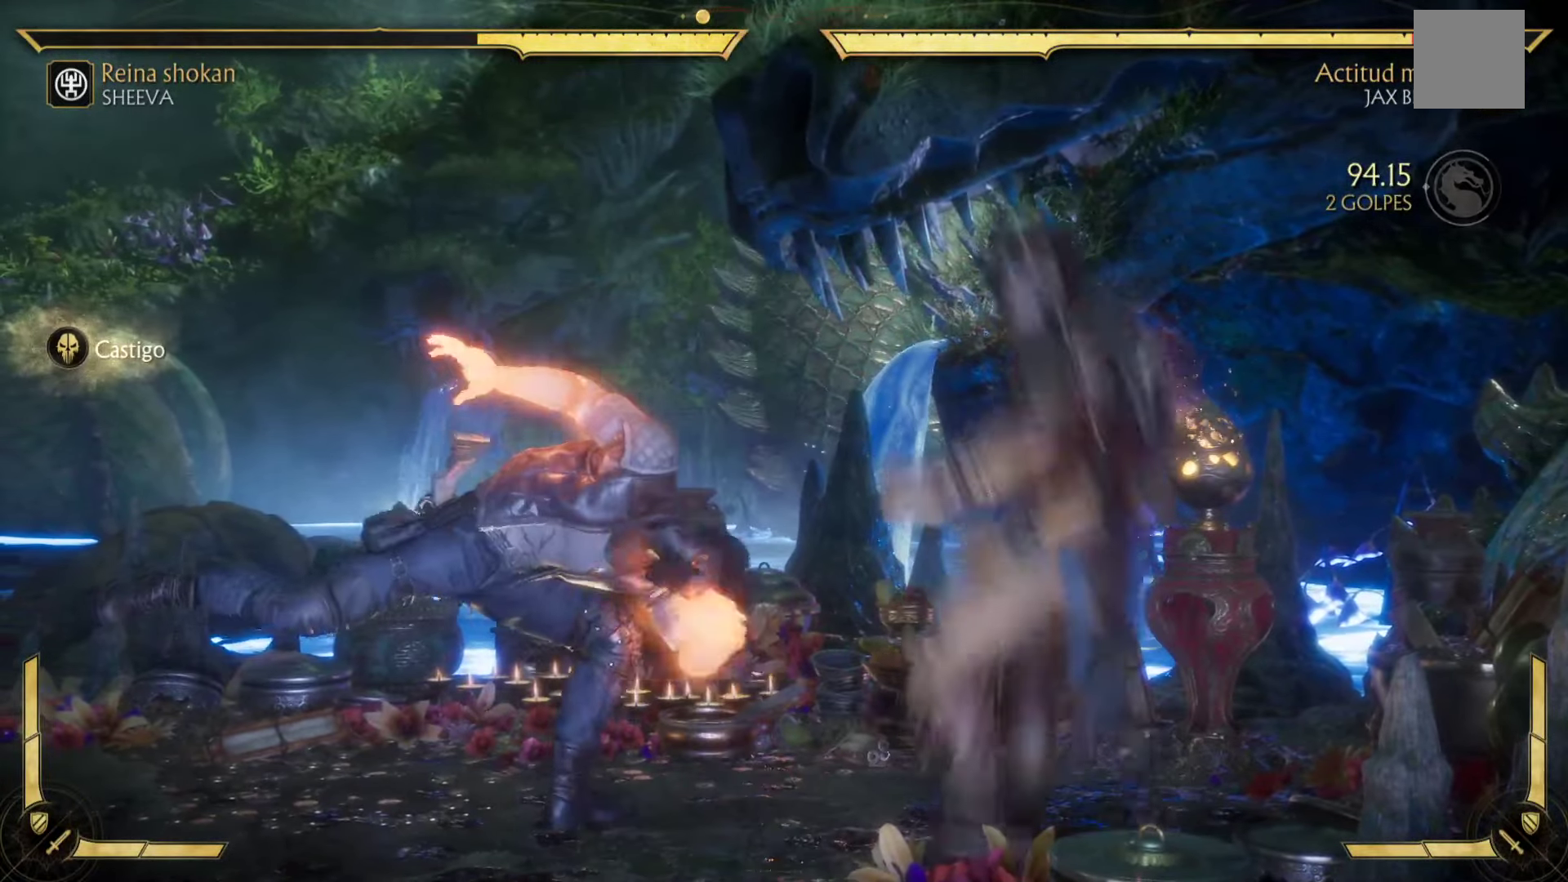
{"dt_ms": 500, "buttons": [], "left_stick": "up-right", "events": [[33, "left_stick", "down-left"], [100, "A", "down"], [100, "X", "down"], [250, "A", "up"], [250, "X", "up"], [316, "left_stick", "up-right"], [350, "A", "down"], [400, "X", "down"], [450, "A", "up"], [450, "X", "up"]]}
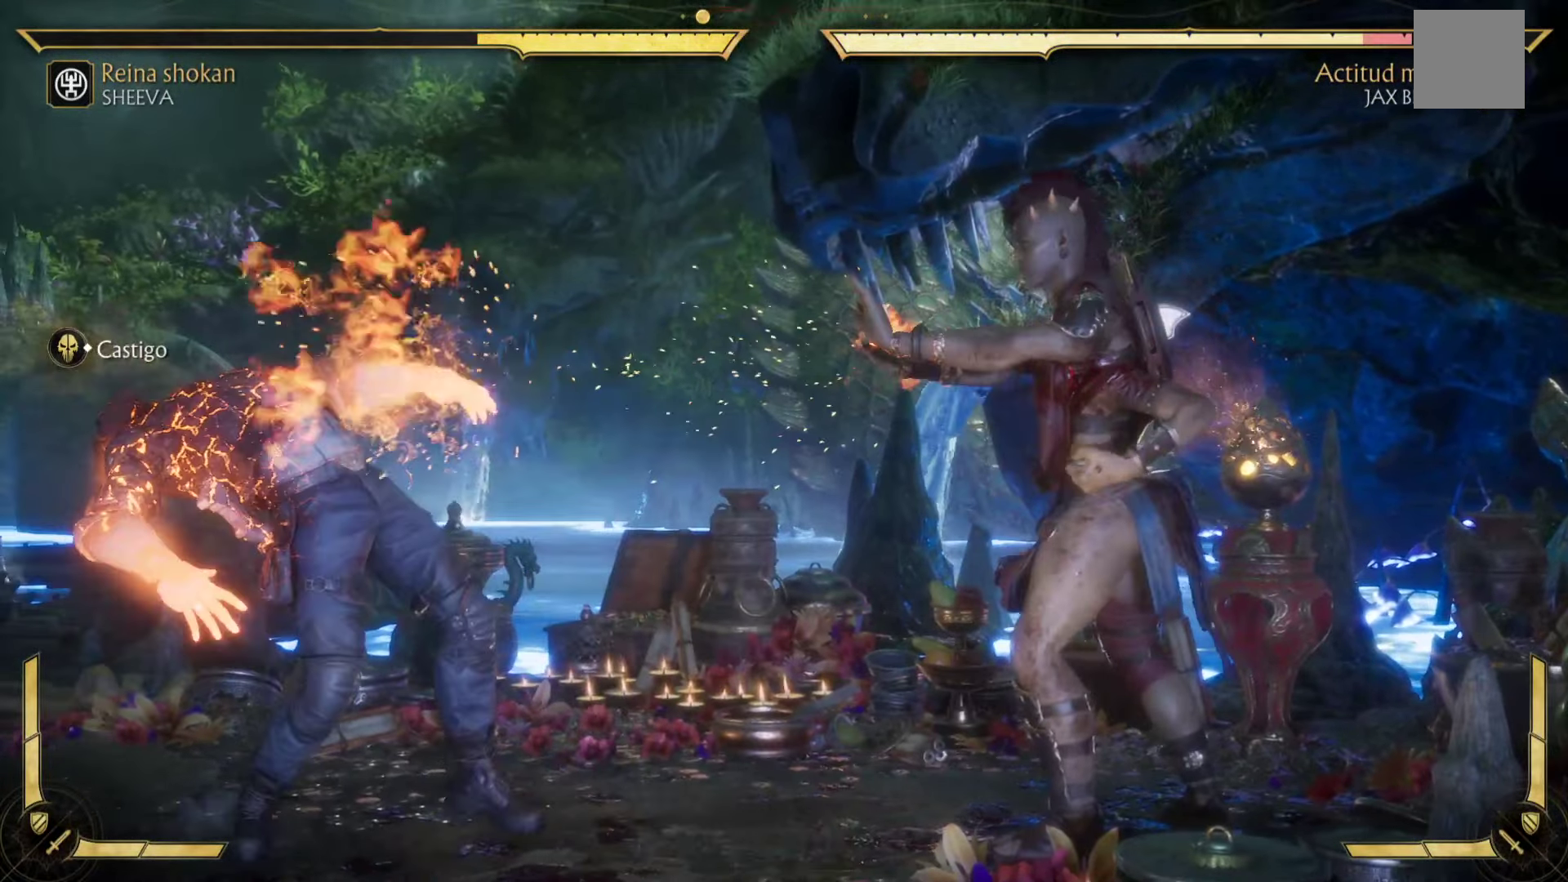
{"dt_ms": 500, "buttons": ["A"], "left_stick": "down-right", "events": [[216, "left_stick", "center"], [383, "left_stick", "down"], [500, "A", "down"], [500, "left_stick", "down-right"]]}